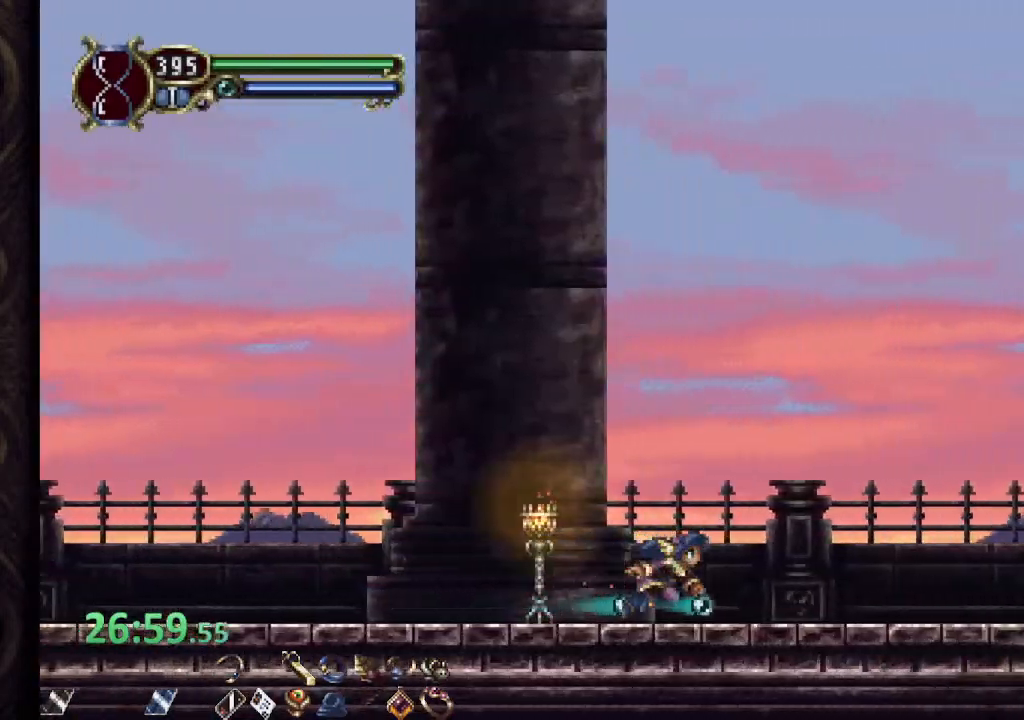
Gameplay with a controller (PlayStation layout); each line is a JSON object with the inputs held at the frame after it. "events" lists button and stick changes between this image and that frame as [ms after this image, input, new state], when the widget could be followed in between.
{"buttons": ["R1"], "left_stick": "center", "right_stick": "center", "events": []}
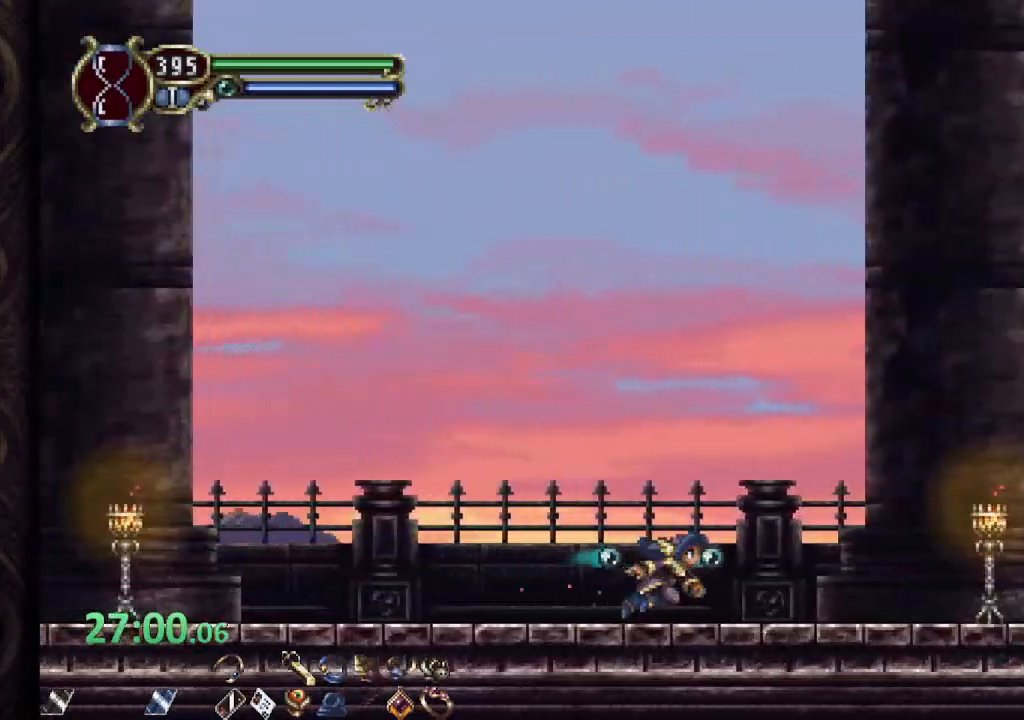
{"buttons": ["R1"], "left_stick": "center", "right_stick": "center", "events": []}
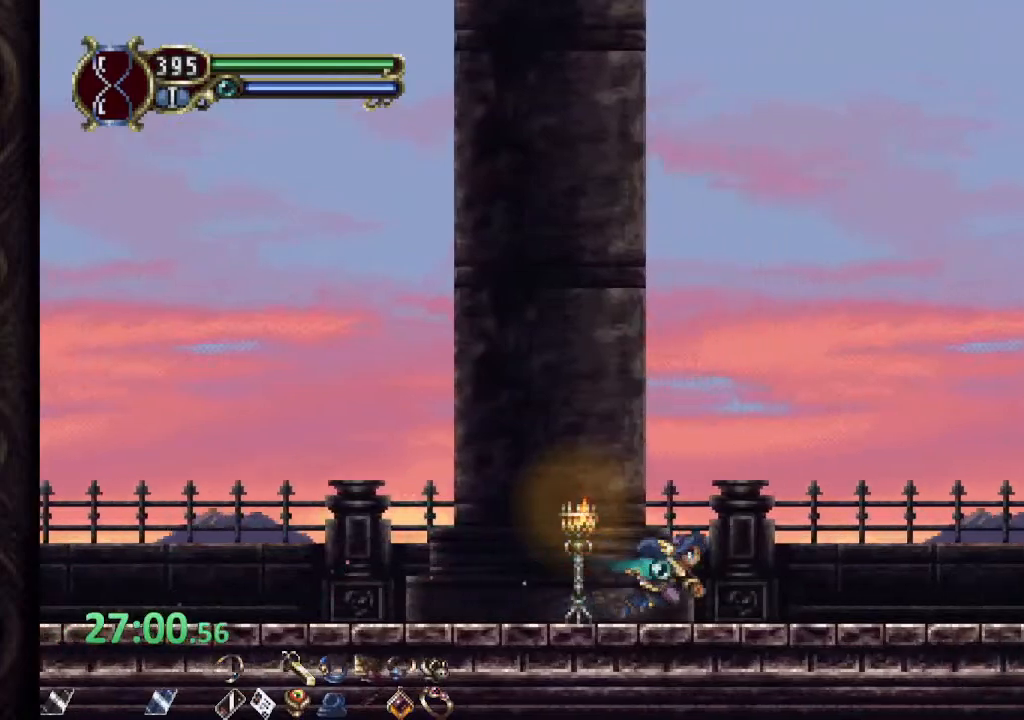
{"buttons": ["R1"], "left_stick": "center", "right_stick": "center", "events": []}
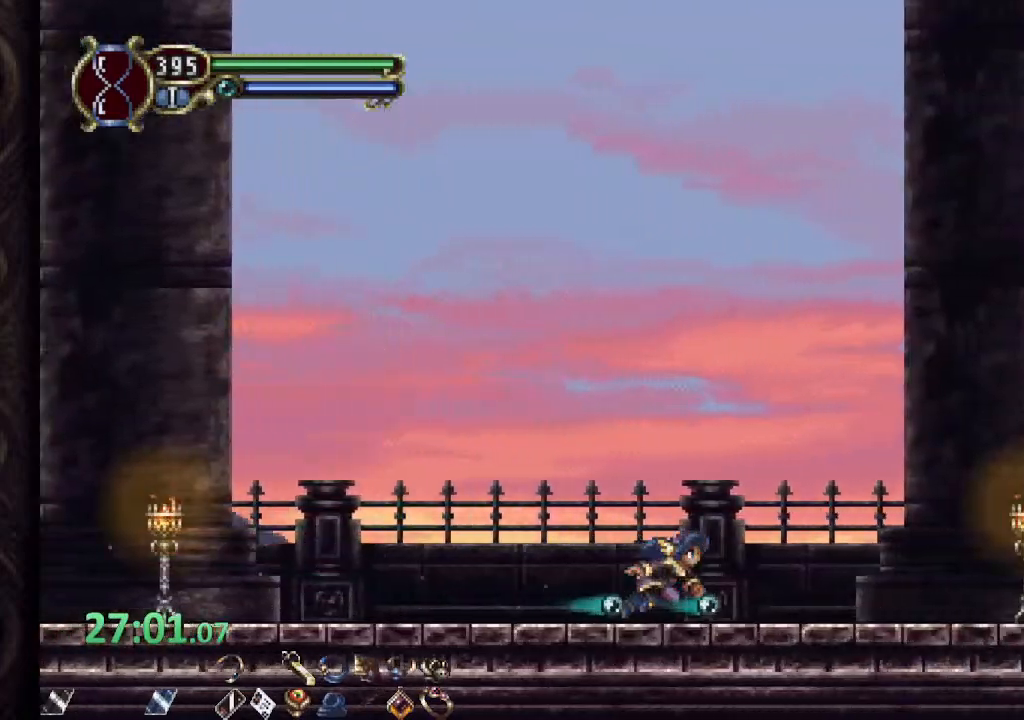
{"buttons": ["R1"], "left_stick": "center", "right_stick": "center", "events": []}
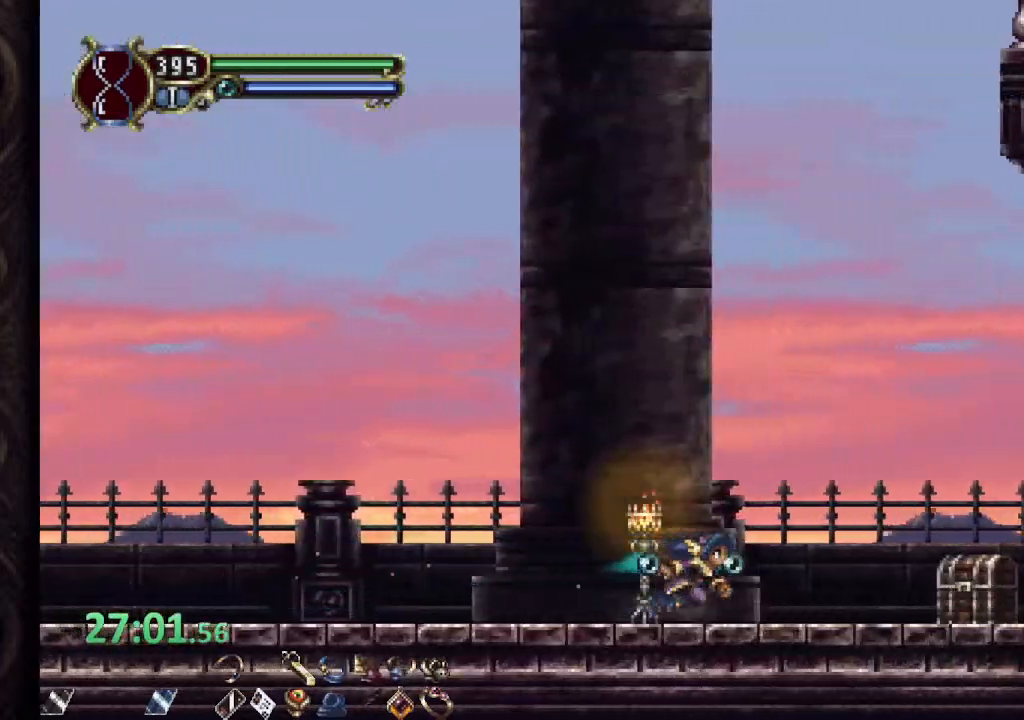
{"buttons": ["CROSS"], "left_stick": "up", "right_stick": "center", "events": [[217, "left_stick", "up"], [267, "R1", "up"], [333, "CROSS", "down"]]}
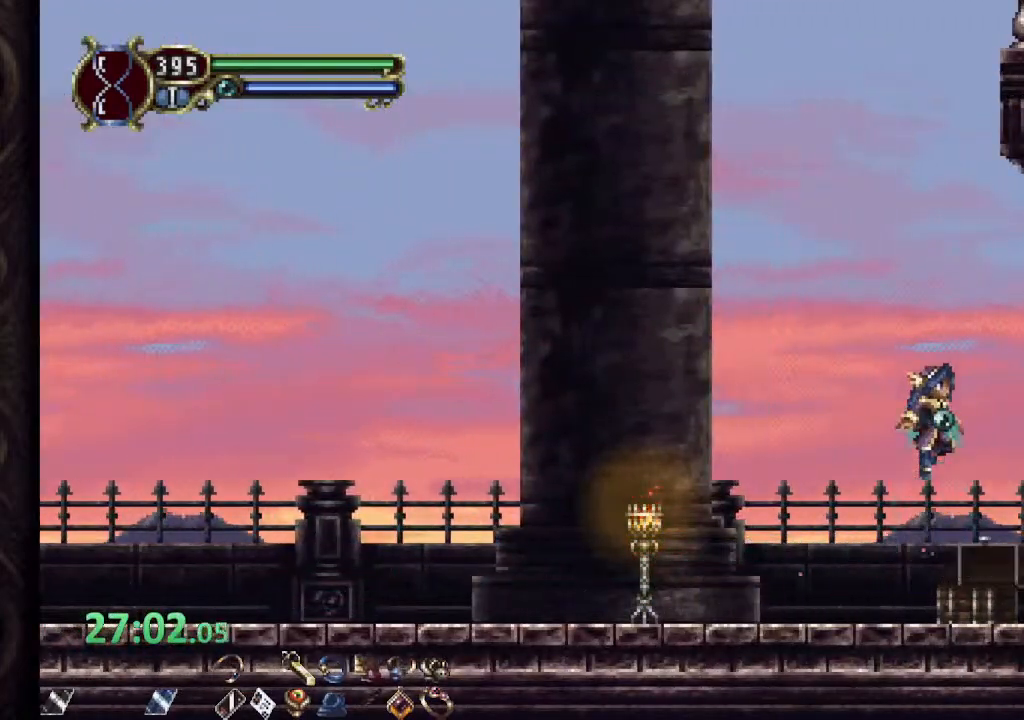
{"buttons": ["SQUARE"], "left_stick": "up", "right_stick": "center", "events": [[67, "L1", "down"], [183, "CROSS", "up"], [350, "SQUARE", "down"], [400, "L1", "up"], [417, "SQUARE", "up"], [483, "SQUARE", "down"]]}
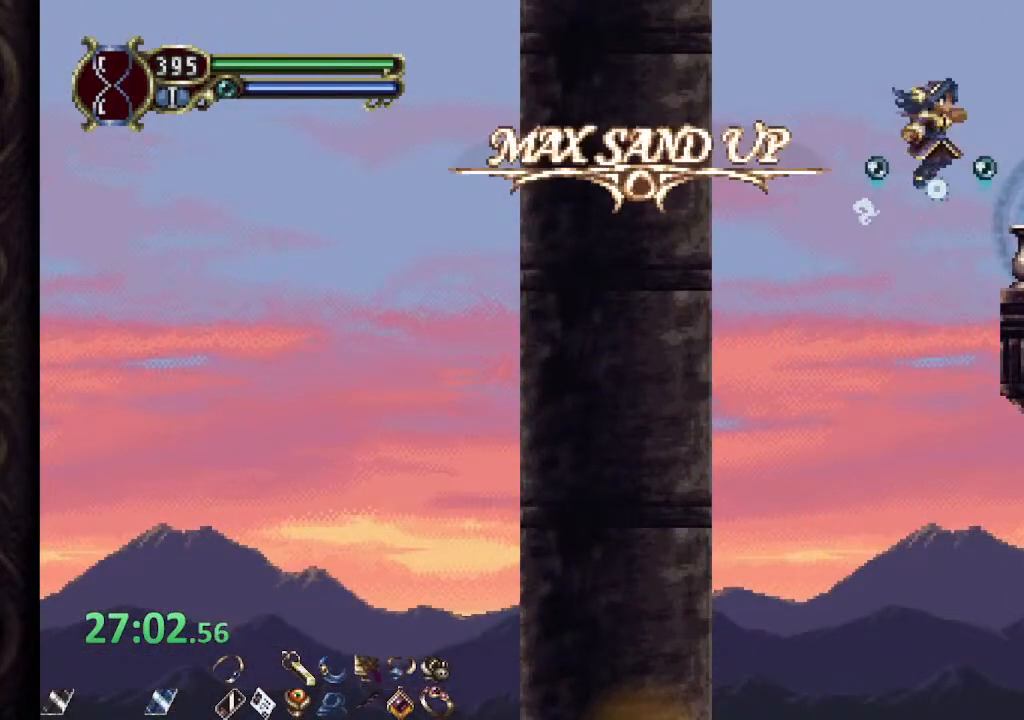
{"buttons": [], "left_stick": "center", "right_stick": "center", "events": [[50, "SQUARE", "up"], [67, "left_stick", "up-right"], [117, "SQUARE", "down"], [183, "SQUARE", "up"], [217, "SQUARE", "down"], [283, "left_stick", "center"], [317, "SQUARE", "up"]]}
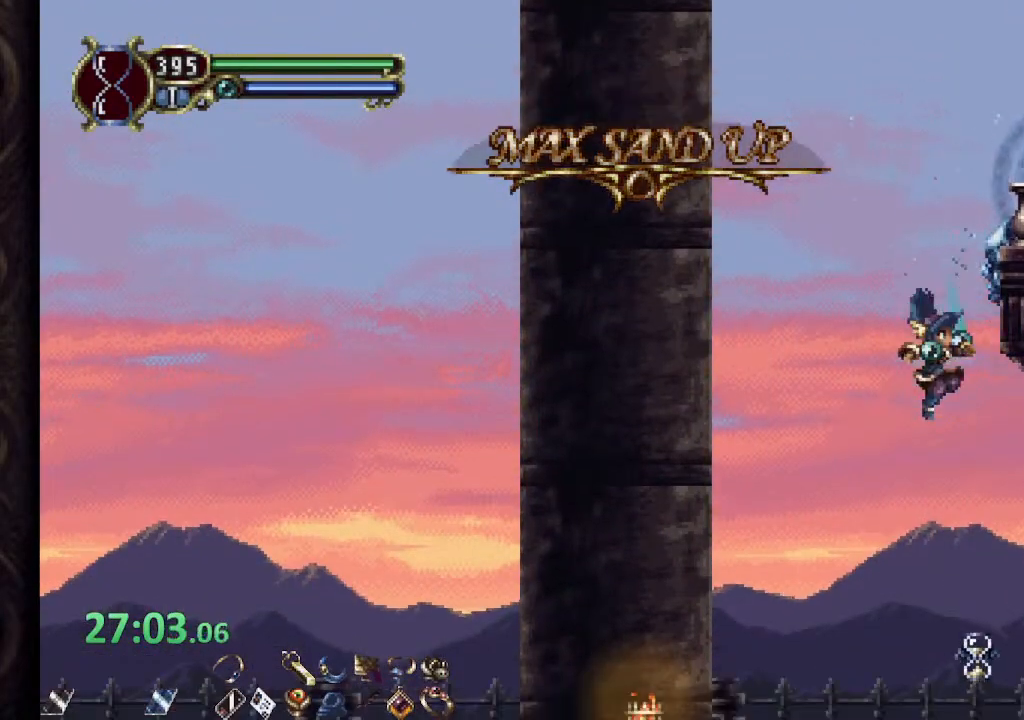
{"buttons": [], "left_stick": "up", "right_stick": "center", "events": [[117, "L1", "down"], [117, "left_stick", "up"], [417, "L1", "up"], [417, "SQUARE", "down"], [500, "SQUARE", "up"]]}
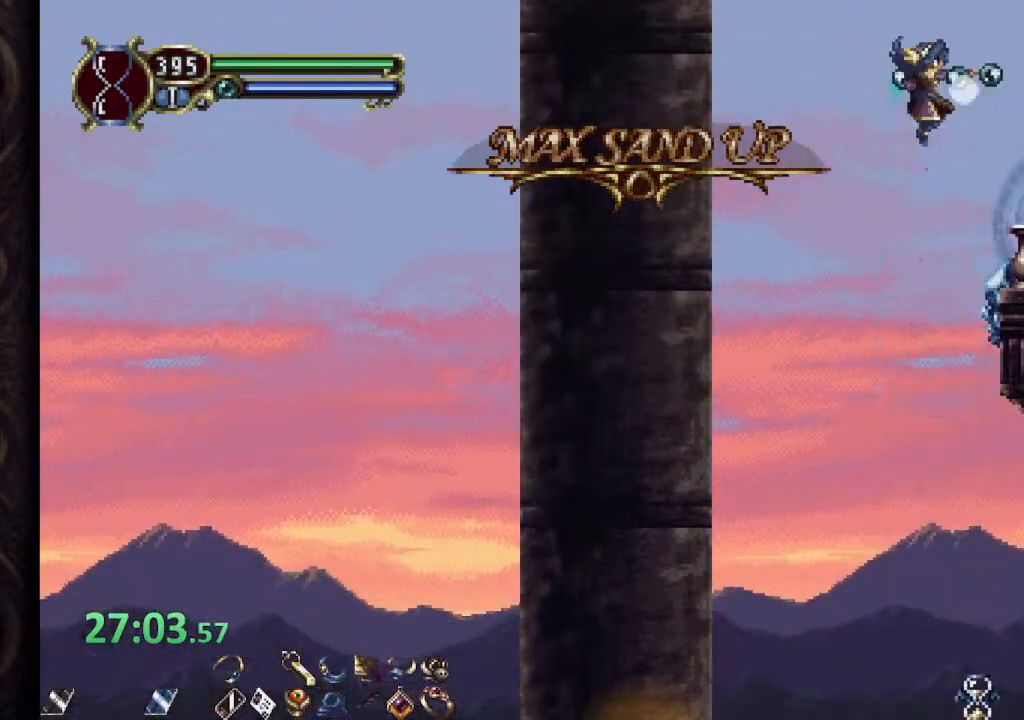
{"buttons": [], "left_stick": "up", "right_stick": "center", "events": [[67, "SQUARE", "down"], [117, "SQUARE", "up"], [200, "SQUARE", "down"], [267, "SQUARE", "up"], [333, "SQUARE", "down"], [400, "SQUARE", "up"]]}
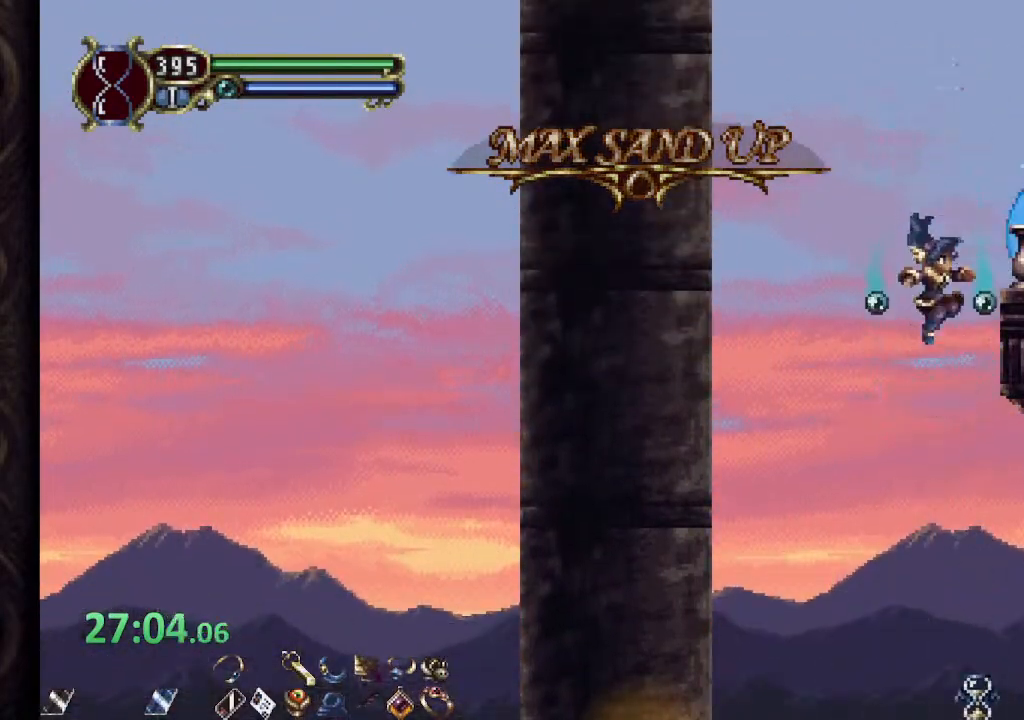
{"buttons": ["L1"], "left_stick": "up", "right_stick": "center", "events": [[67, "left_stick", "center"], [317, "L1", "down"], [317, "left_stick", "up"]]}
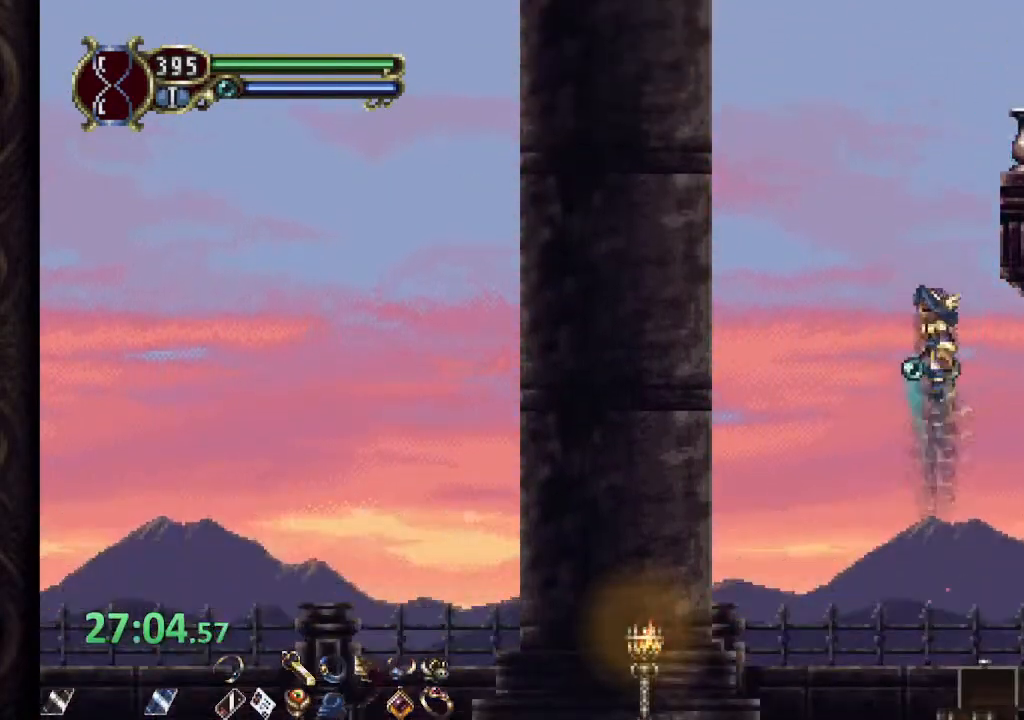
{"buttons": ["R1"], "left_stick": "up-right", "right_stick": "center", "events": [[200, "L1", "up"], [250, "left_stick", "up-right"], [367, "R1", "down"]]}
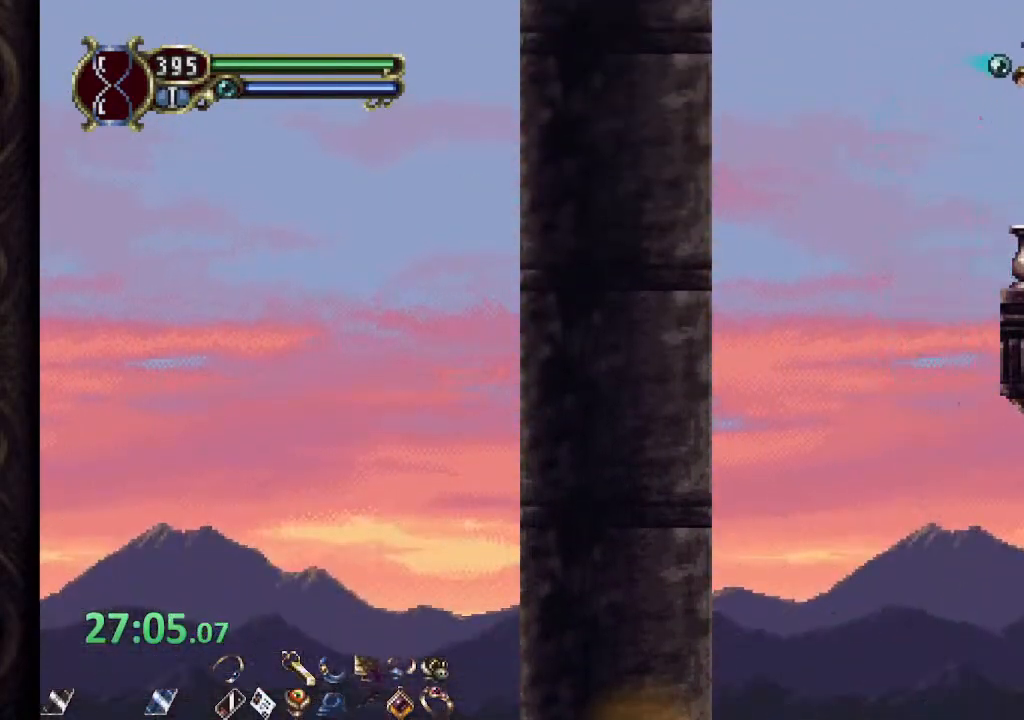
{"buttons": ["R1"], "left_stick": "right", "right_stick": "center", "events": [[333, "left_stick", "right"]]}
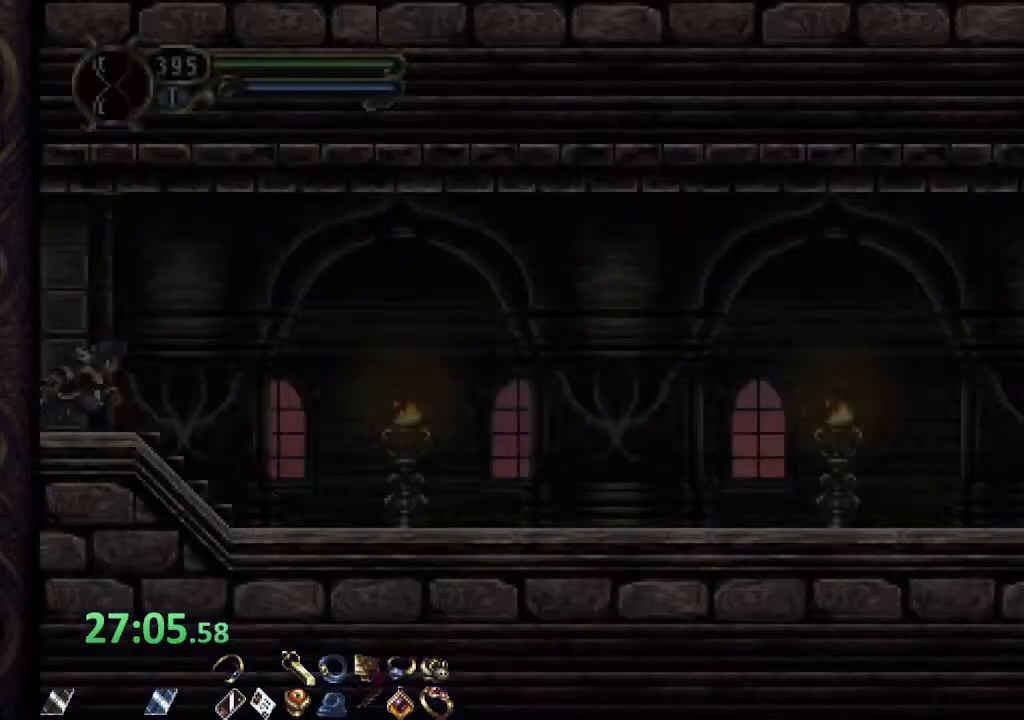
{"buttons": ["R1"], "left_stick": "right", "right_stick": "center", "events": []}
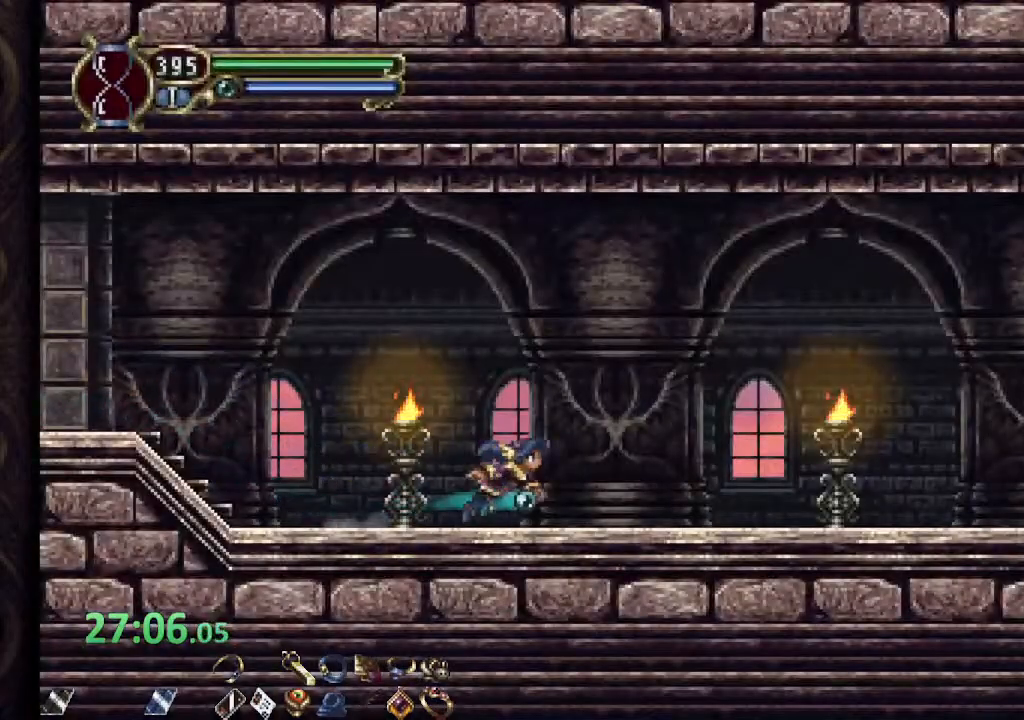
{"buttons": ["CROSS", "R1"], "left_stick": "right", "right_stick": "center", "events": [[467, "CROSS", "down"]]}
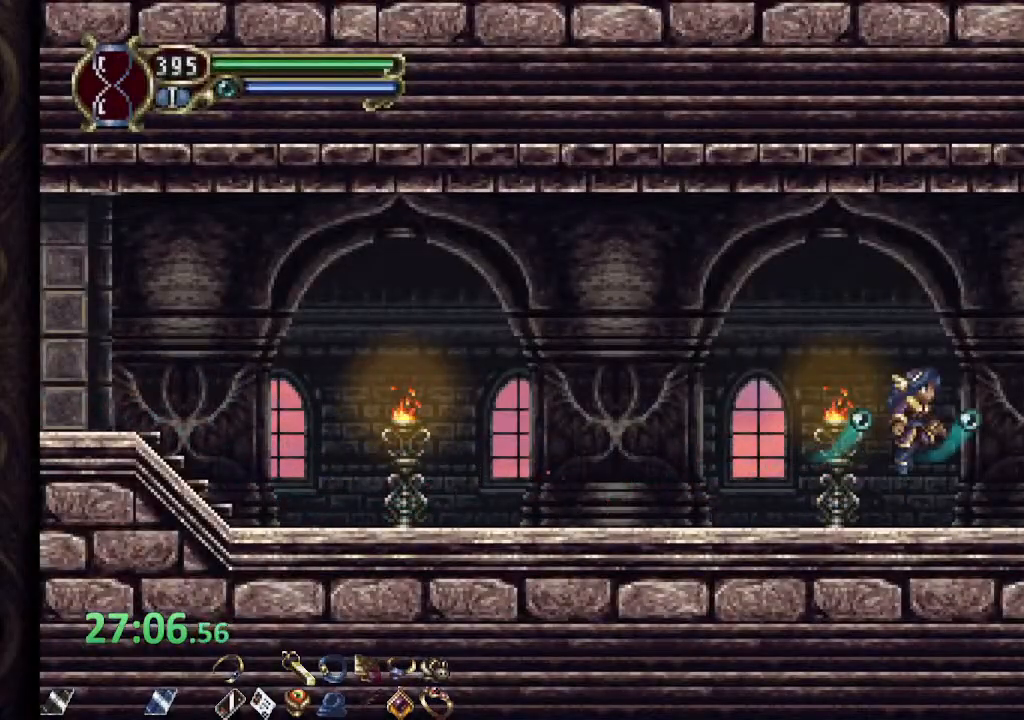
{"buttons": ["R1"], "left_stick": "right", "right_stick": "center", "events": [[67, "CROSS", "up"]]}
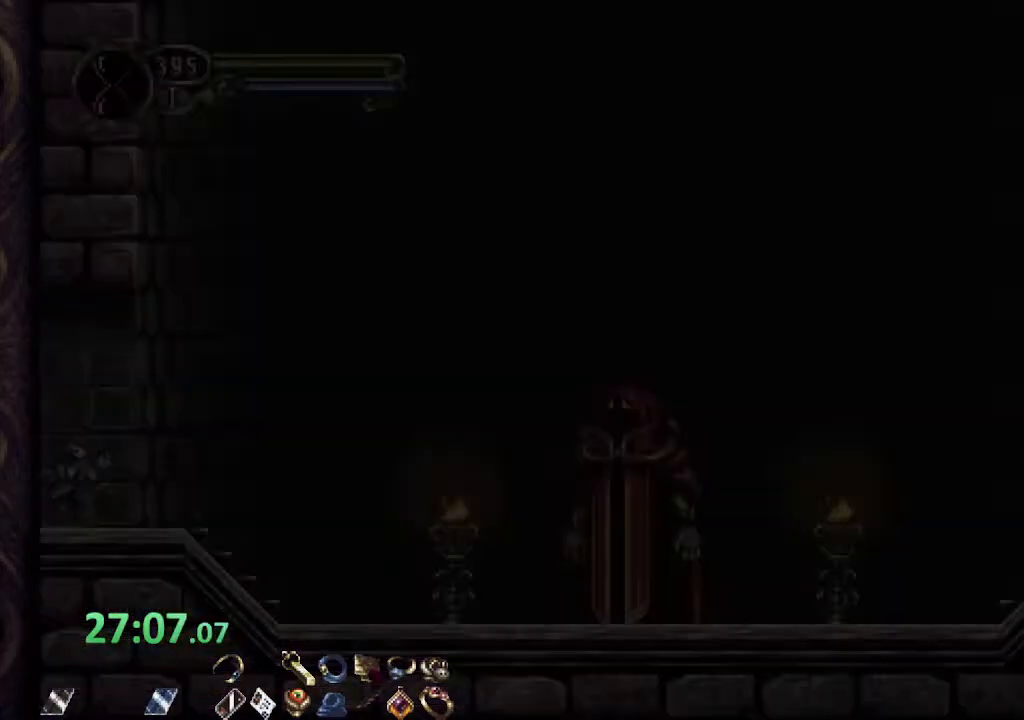
{"buttons": ["L1"], "left_stick": "up-right", "right_stick": "down", "events": [[83, "CROSS", "down"], [467, "left_stick", "up-right"], [483, "CROSS", "up"], [483, "L1", "down"], [483, "R1", "up"], [483, "right_stick", "down"]]}
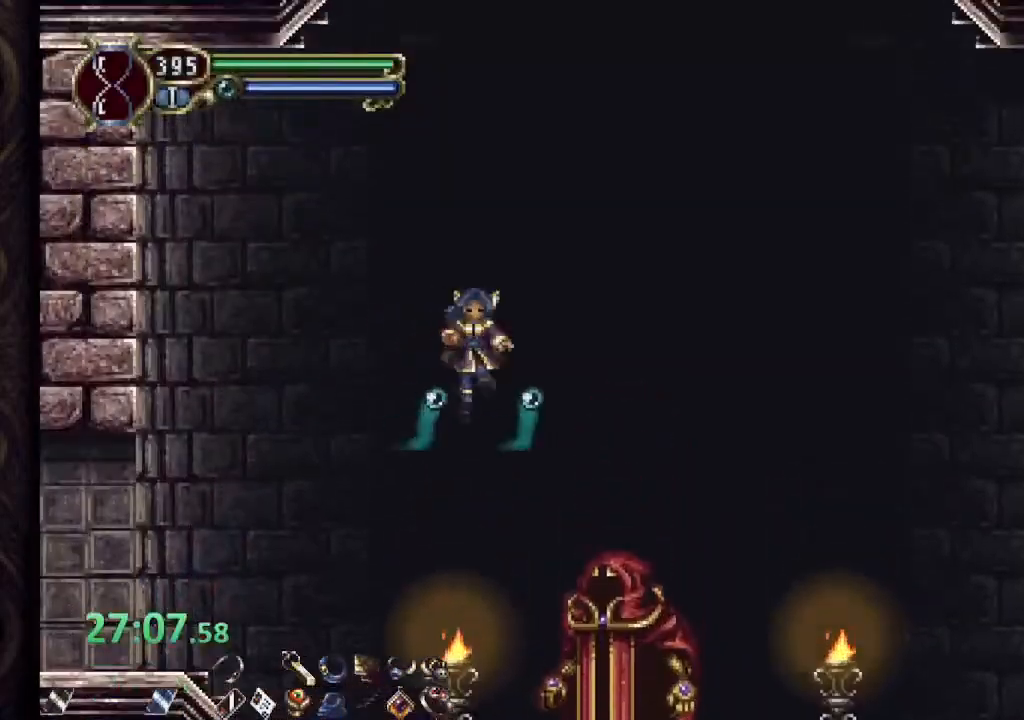
{"buttons": [], "left_stick": "up-right", "right_stick": "center", "events": [[67, "right_stick", "center"], [433, "L1", "up"]]}
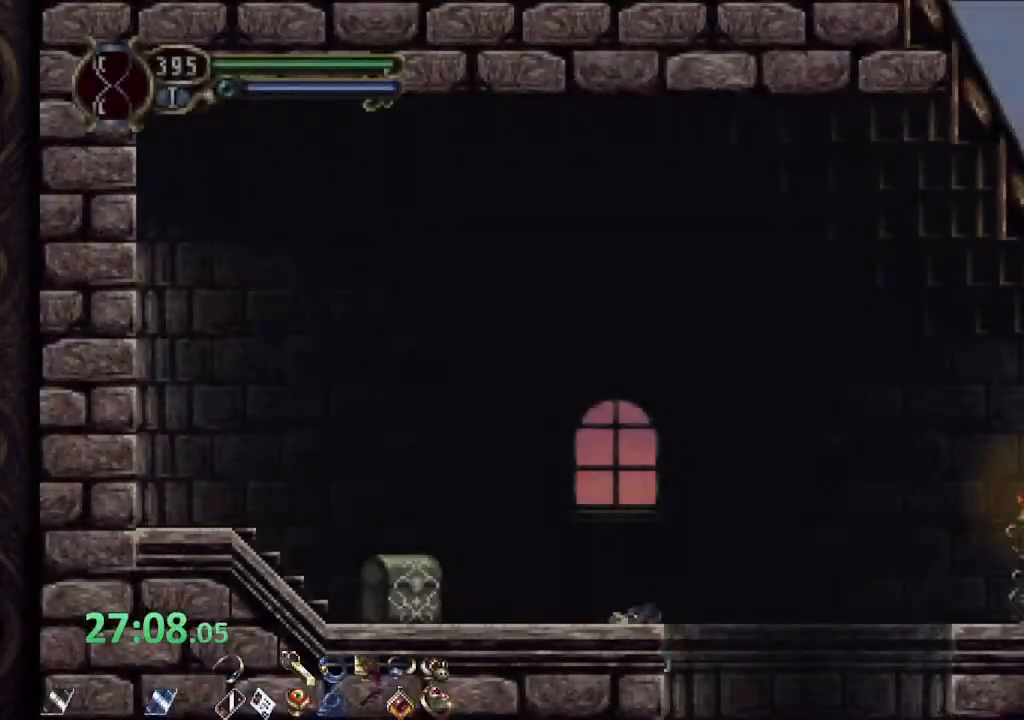
{"buttons": [], "left_stick": "up-left", "right_stick": "center", "events": [[150, "left_stick", "up"], [333, "left_stick", "up-left"]]}
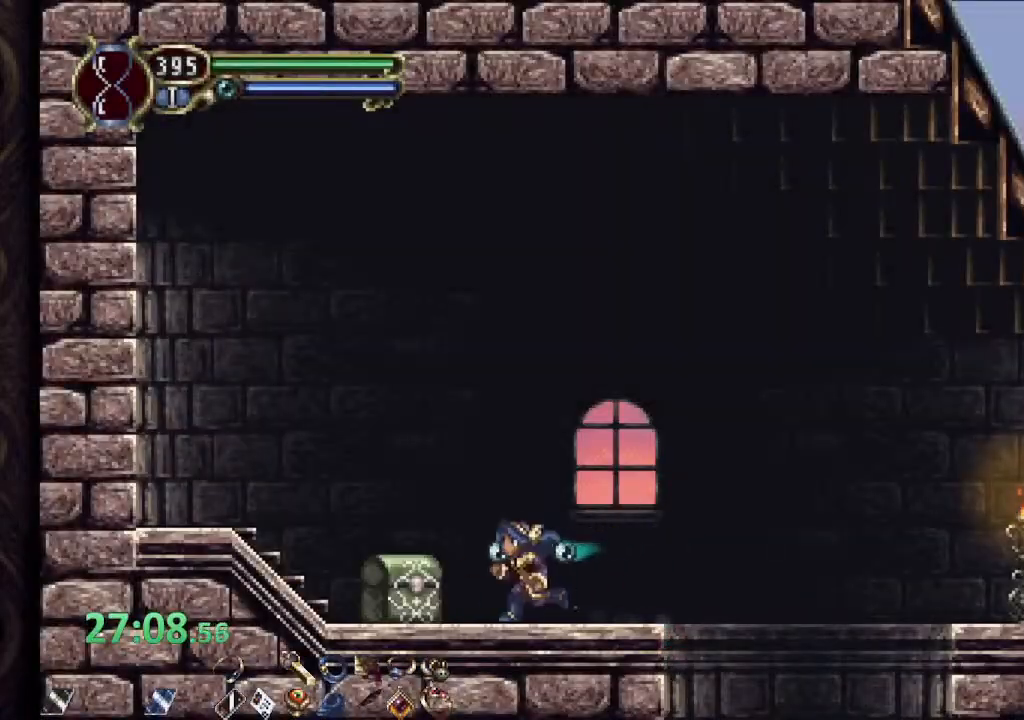
{"buttons": ["R1"], "left_stick": "right", "right_stick": "center", "events": [[233, "left_stick", "up-right"], [300, "R1", "down"], [400, "left_stick", "right"]]}
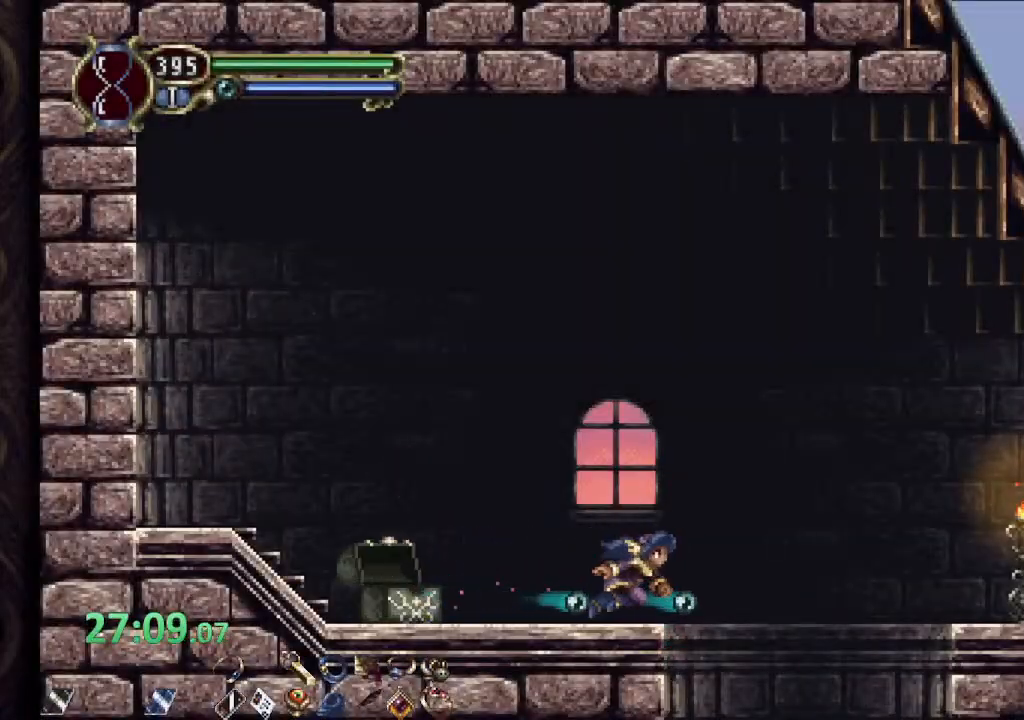
{"buttons": [], "left_stick": "right", "right_stick": "center", "events": [[217, "R1", "up"]]}
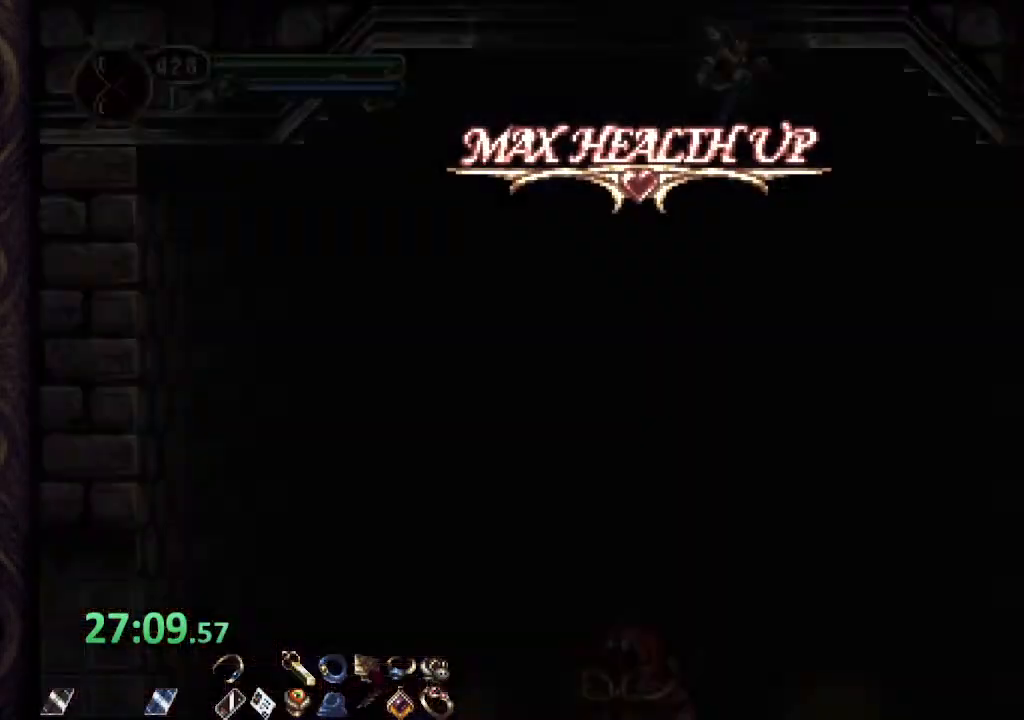
{"buttons": ["R1"], "left_stick": "right", "right_stick": "center", "events": [[367, "R1", "down"]]}
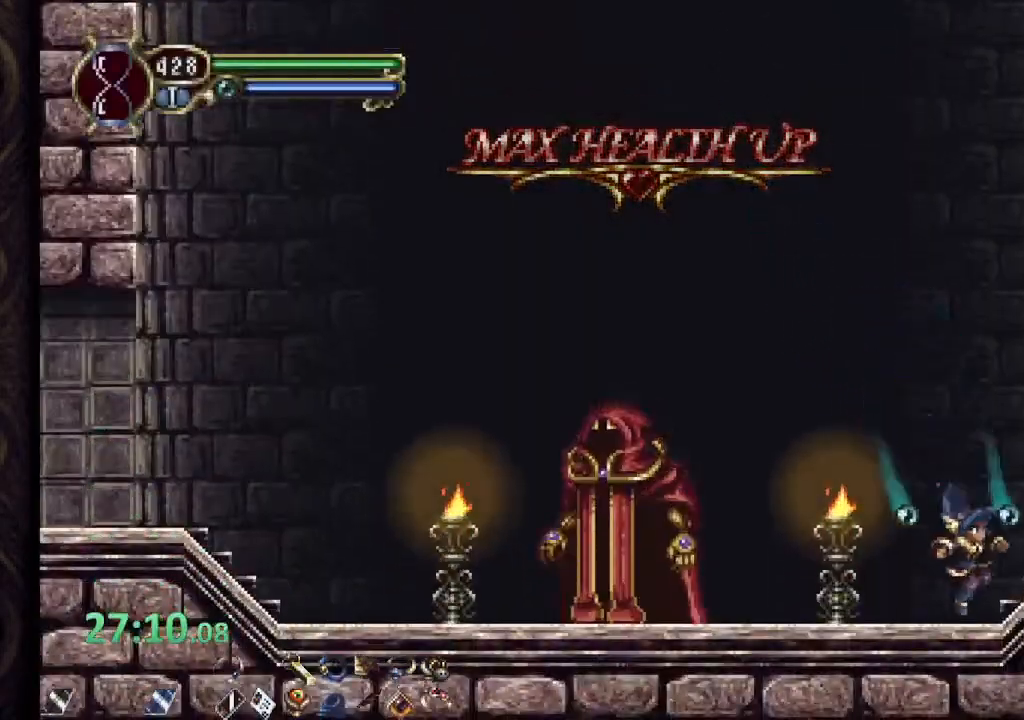
{"buttons": ["CROSS", "R1"], "left_stick": "right", "right_stick": "center", "events": [[150, "CROSS", "down"]]}
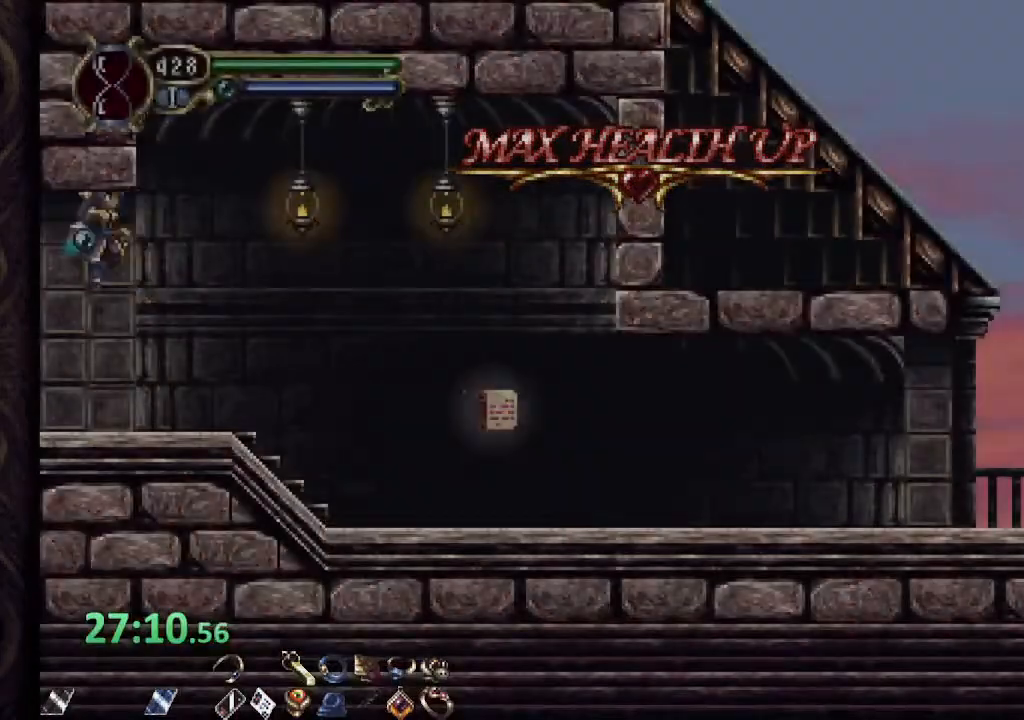
{"buttons": ["R1"], "left_stick": "right", "right_stick": "center", "events": [[117, "CROSS", "up"]]}
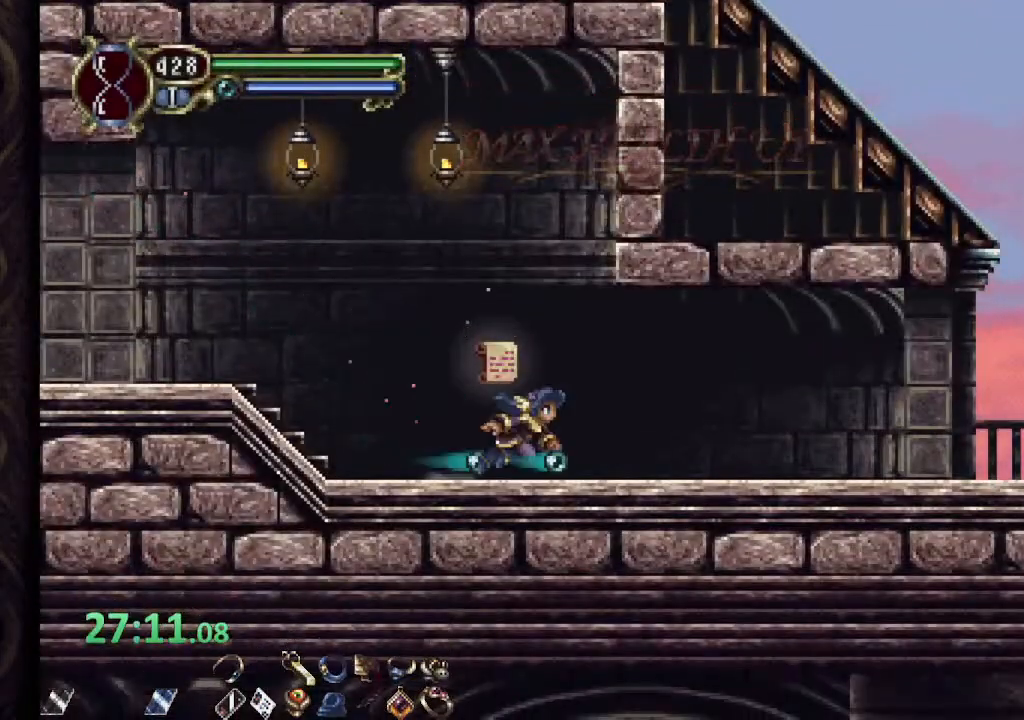
{"buttons": ["R1"], "left_stick": "center", "right_stick": "center", "events": [[483, "left_stick", "center"]]}
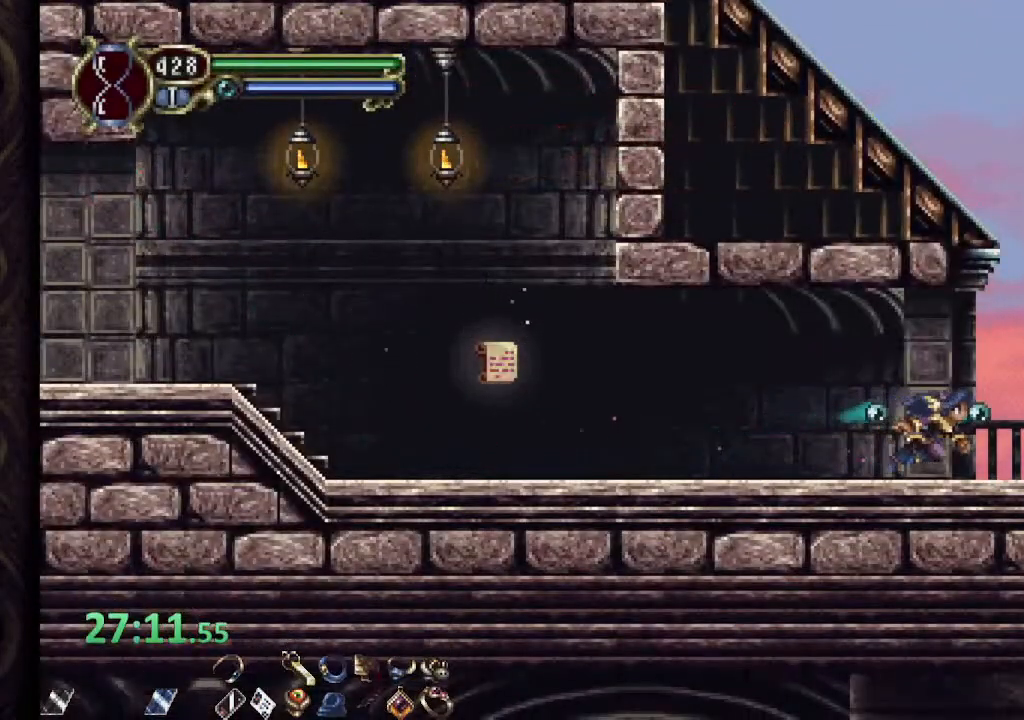
{"buttons": ["R1"], "left_stick": "up-left", "right_stick": "center", "events": [[233, "R1", "up"], [233, "left_stick", "up-right"], [300, "left_stick", "up-left"], [333, "R1", "down"]]}
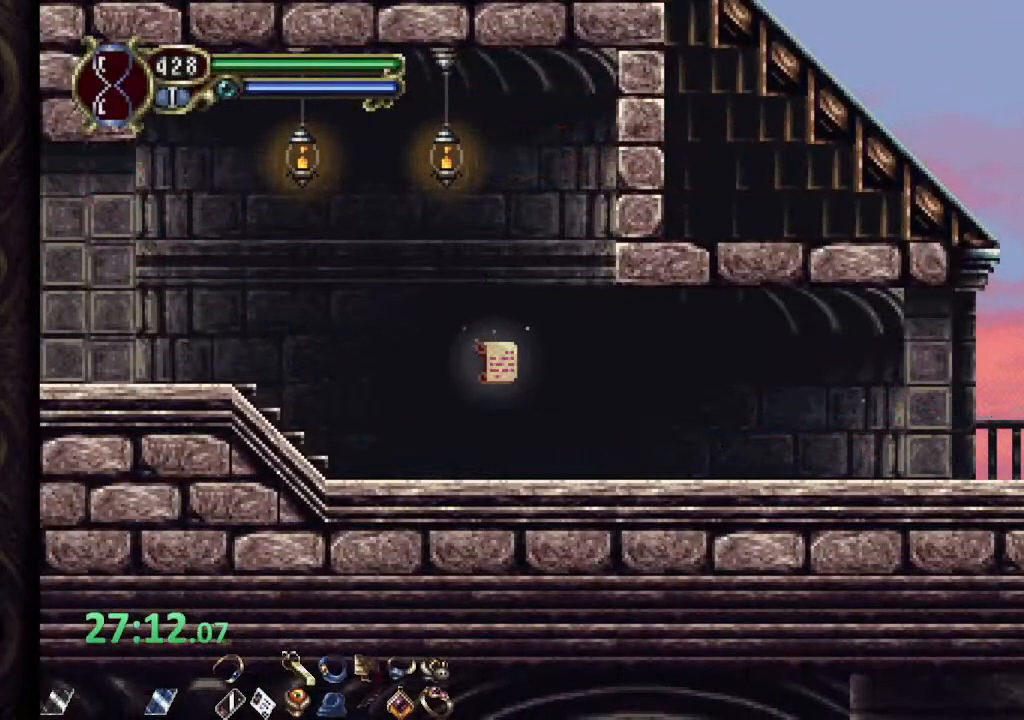
{"buttons": ["R1"], "left_stick": "left", "right_stick": "center", "events": [[317, "left_stick", "left"]]}
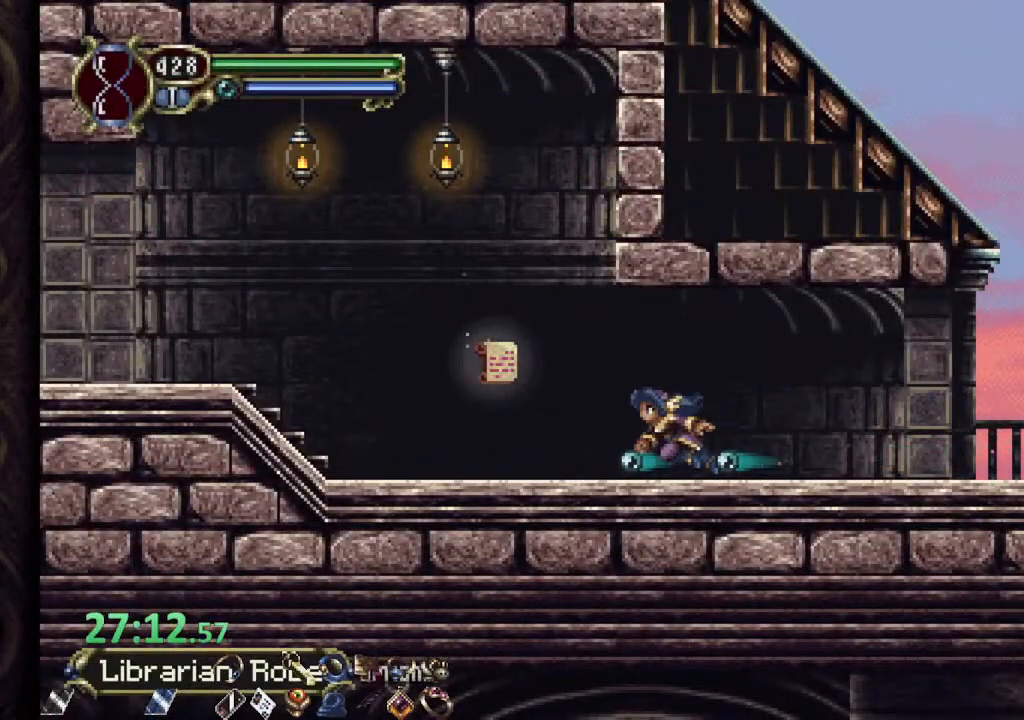
{"buttons": ["R1"], "left_stick": "left", "right_stick": "center", "events": [[100, "CROSS", "down"], [250, "CROSS", "up"]]}
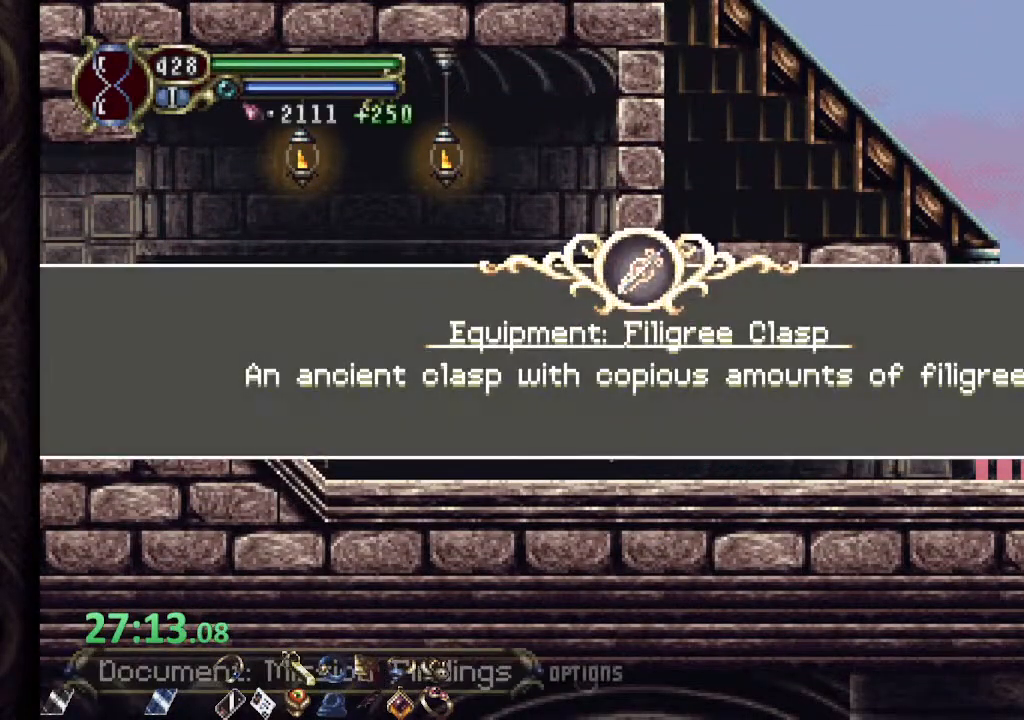
{"buttons": ["CROSS"], "left_stick": "left", "right_stick": "center", "events": [[50, "R1", "up"], [467, "CROSS", "down"]]}
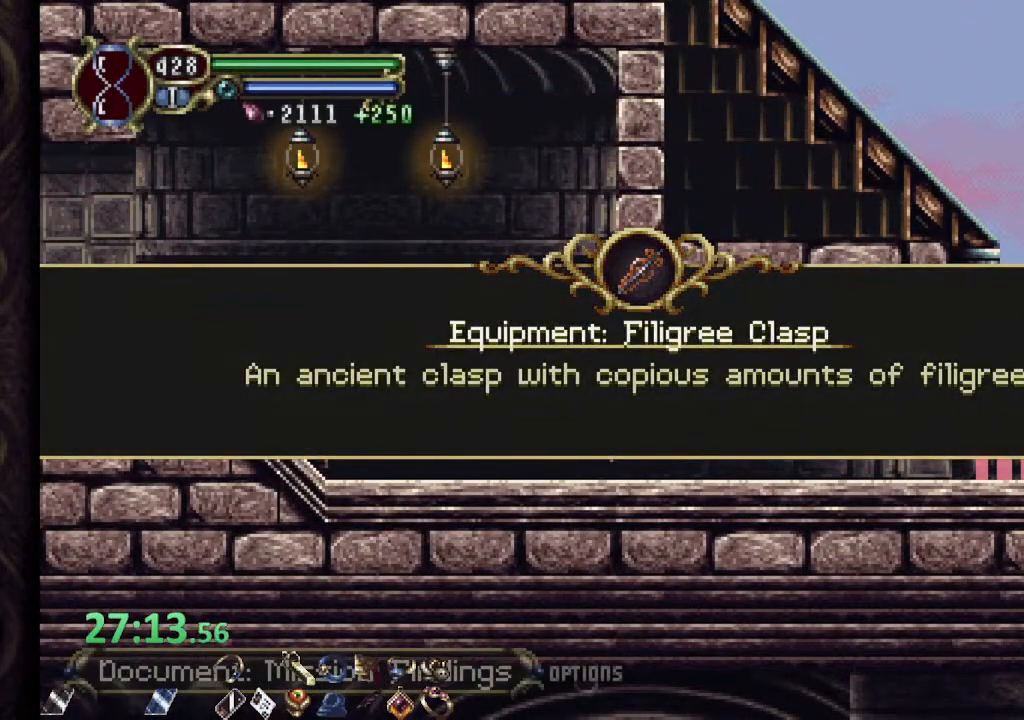
{"buttons": ["R1"], "left_stick": "left", "right_stick": "center", "events": [[17, "CROSS", "up"], [150, "CROSS", "down"], [167, "CROSS", "up"], [267, "CROSS", "down"], [333, "CROSS", "up"], [450, "R1", "down"]]}